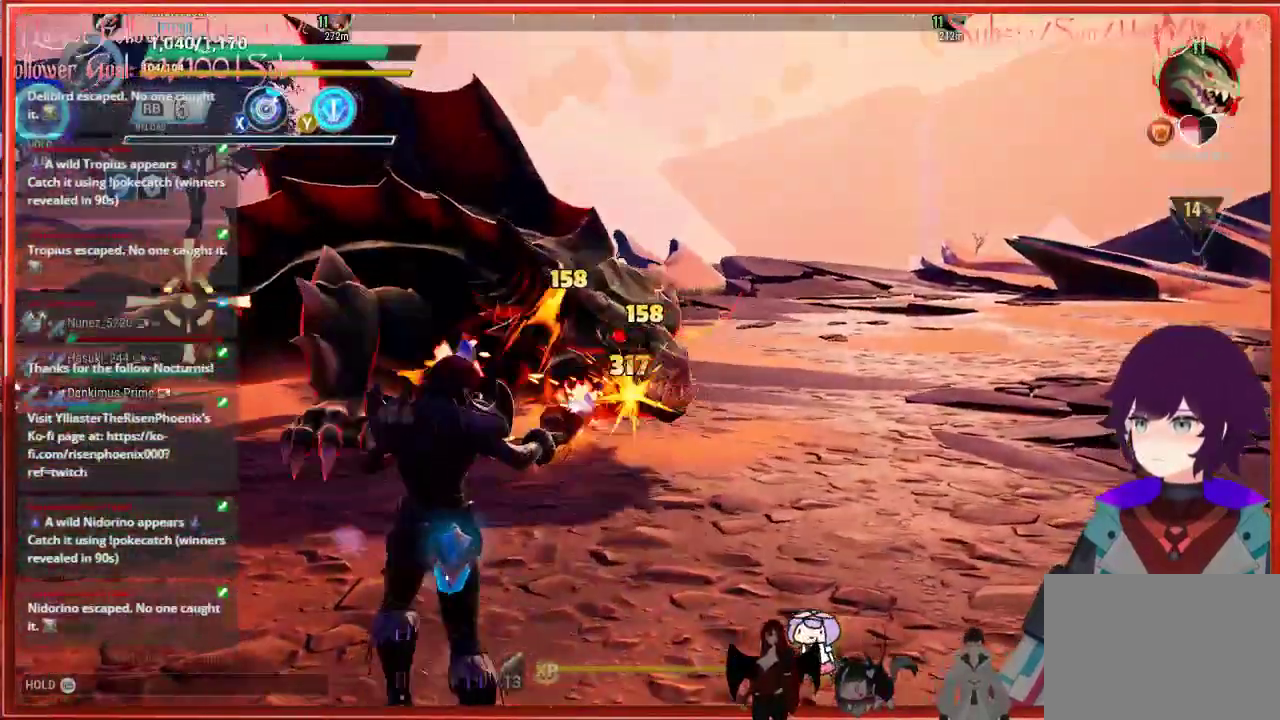
Gameplay with a controller (Xbox layout); each line is a JSON object with the inputs held at the frame after it. "events" lists button and stick changes between this image and that frame as [ms after this image, input, new state], when the widget could be followed in between.
{"buttons": ["R2"], "left_stick": "up-left", "right_stick": "up-left", "events": [[250, "left_stick", "down-right"], [250, "right_stick", "up-left"], [483, "left_stick", "up-left"]]}
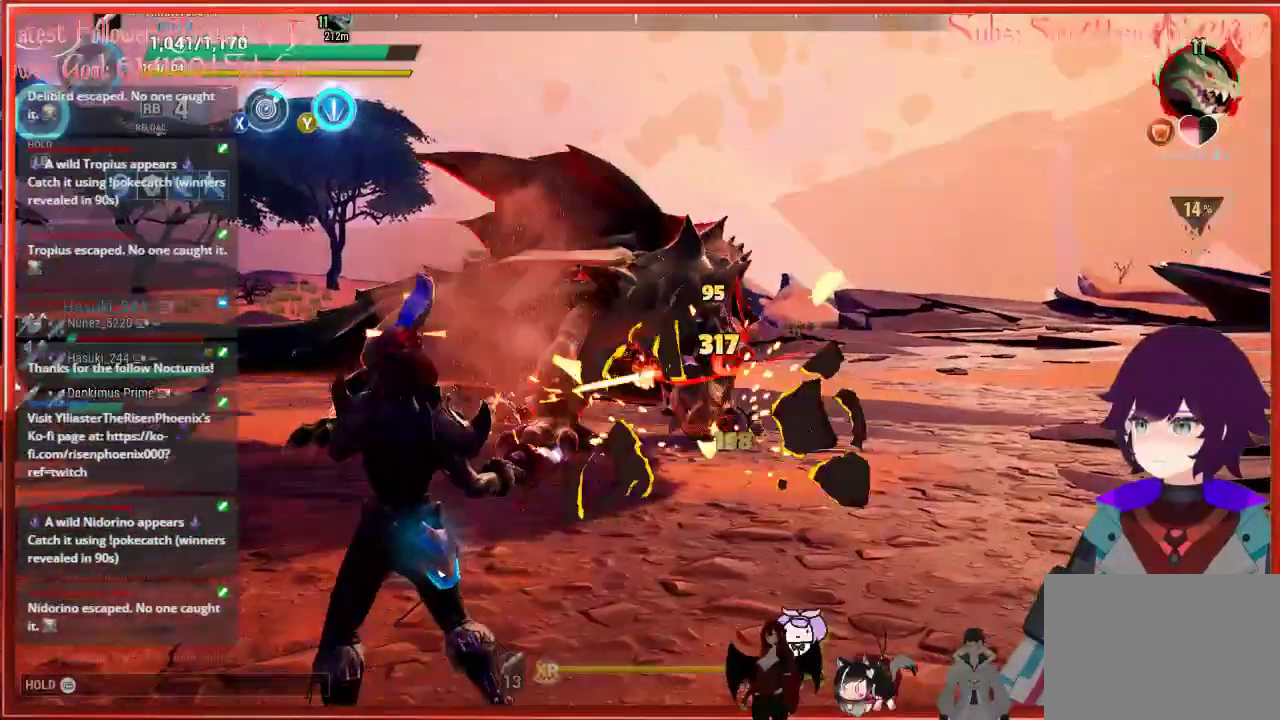
{"buttons": ["R2"], "left_stick": "up-left", "right_stick": "center", "events": [[150, "right_stick", "center"]]}
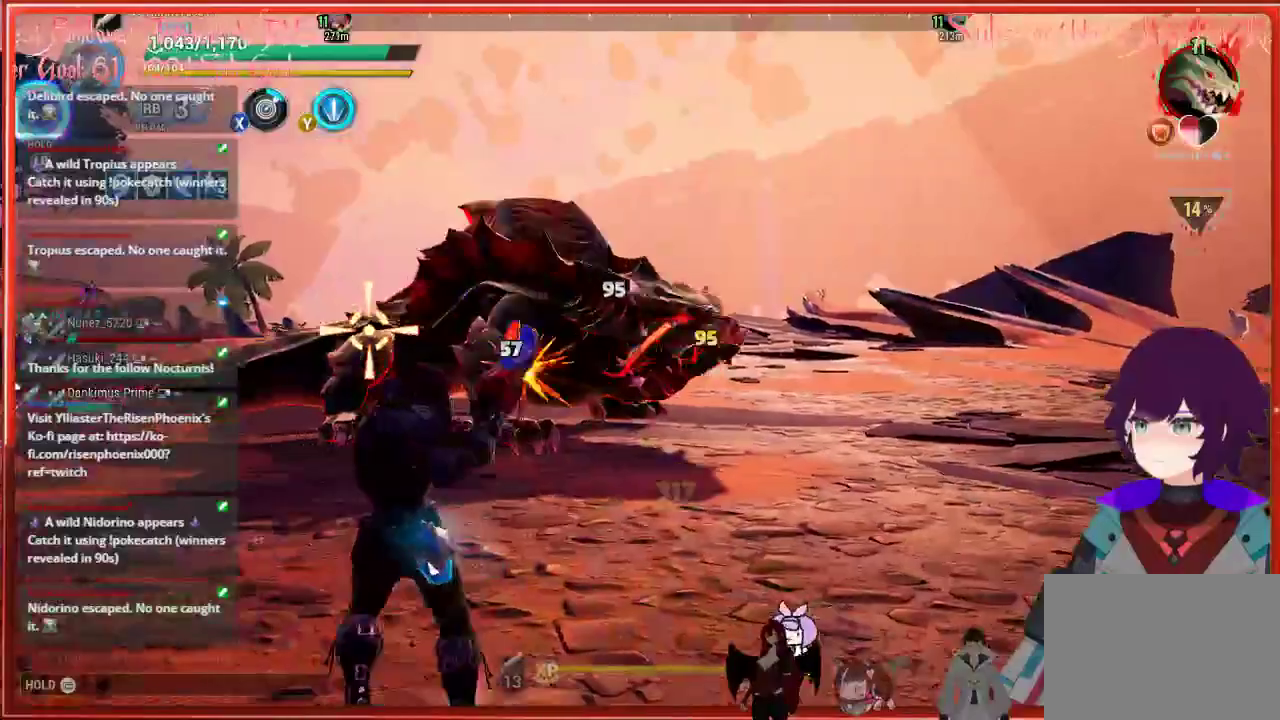
{"buttons": ["R2"], "left_stick": "up-left", "right_stick": "right", "events": [[217, "right_stick", "right"]]}
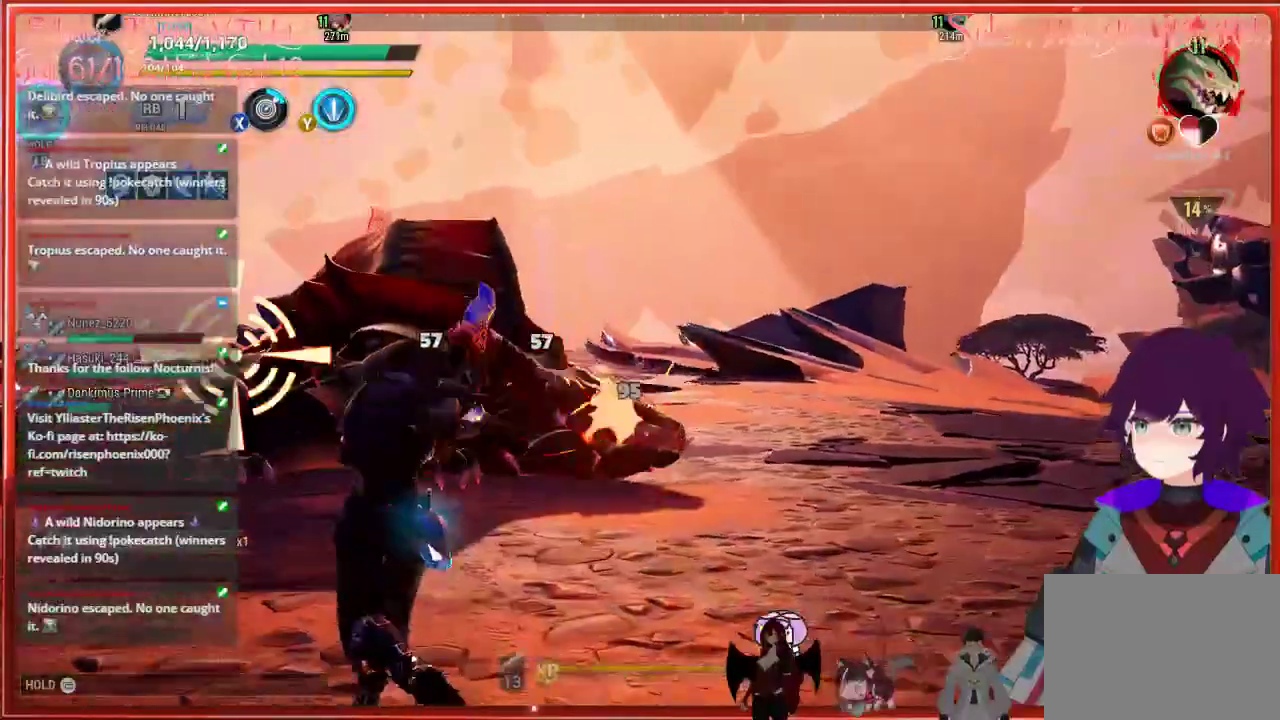
{"buttons": ["R2"], "left_stick": "up-left", "right_stick": "right", "events": [[67, "right_stick", "center"], [267, "right_stick", "right"]]}
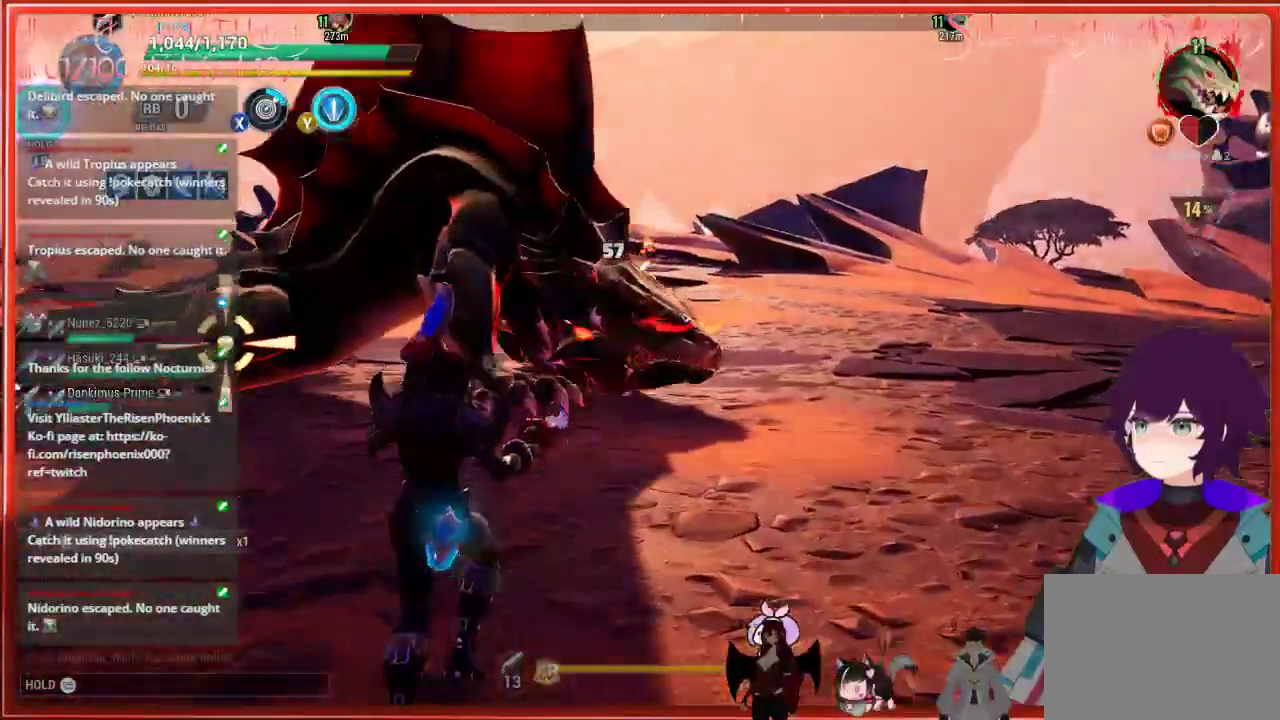
{"buttons": ["R2"], "left_stick": "up", "right_stick": "center", "events": [[83, "right_stick", "center"], [200, "left_stick", "up"]]}
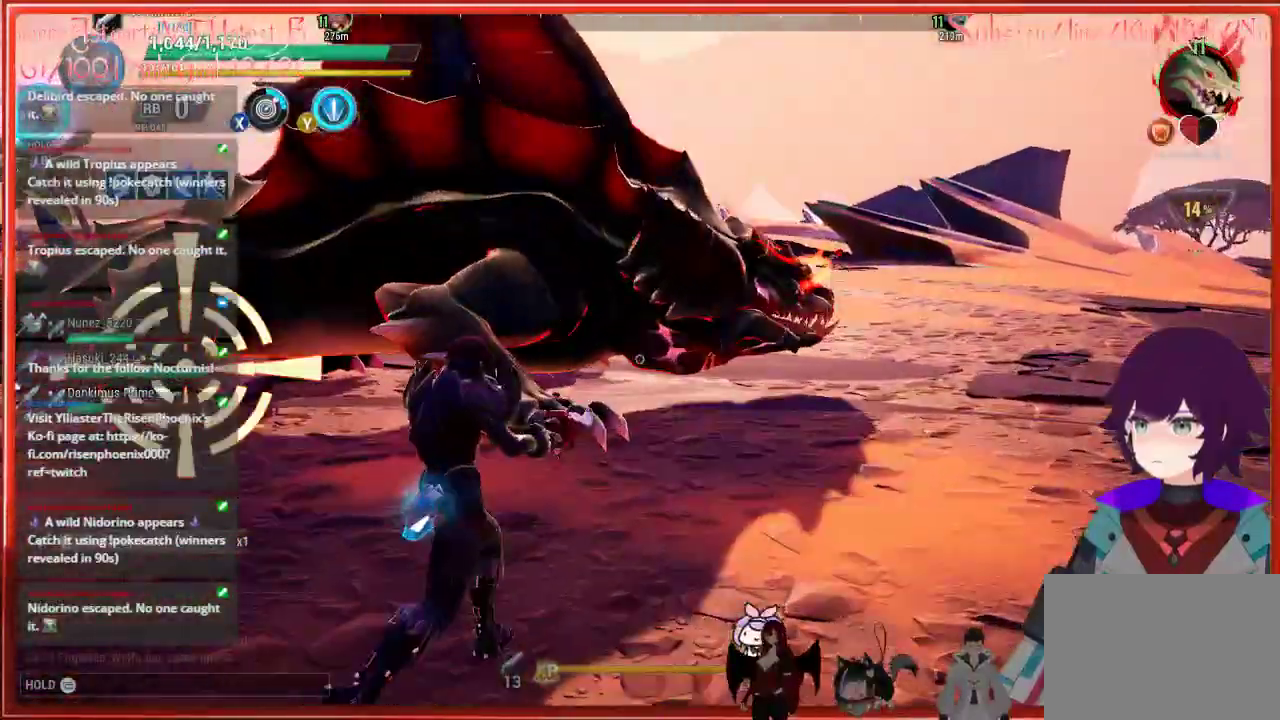
{"buttons": ["R2"], "left_stick": "down-right", "right_stick": "center", "events": [[417, "left_stick", "down-right"]]}
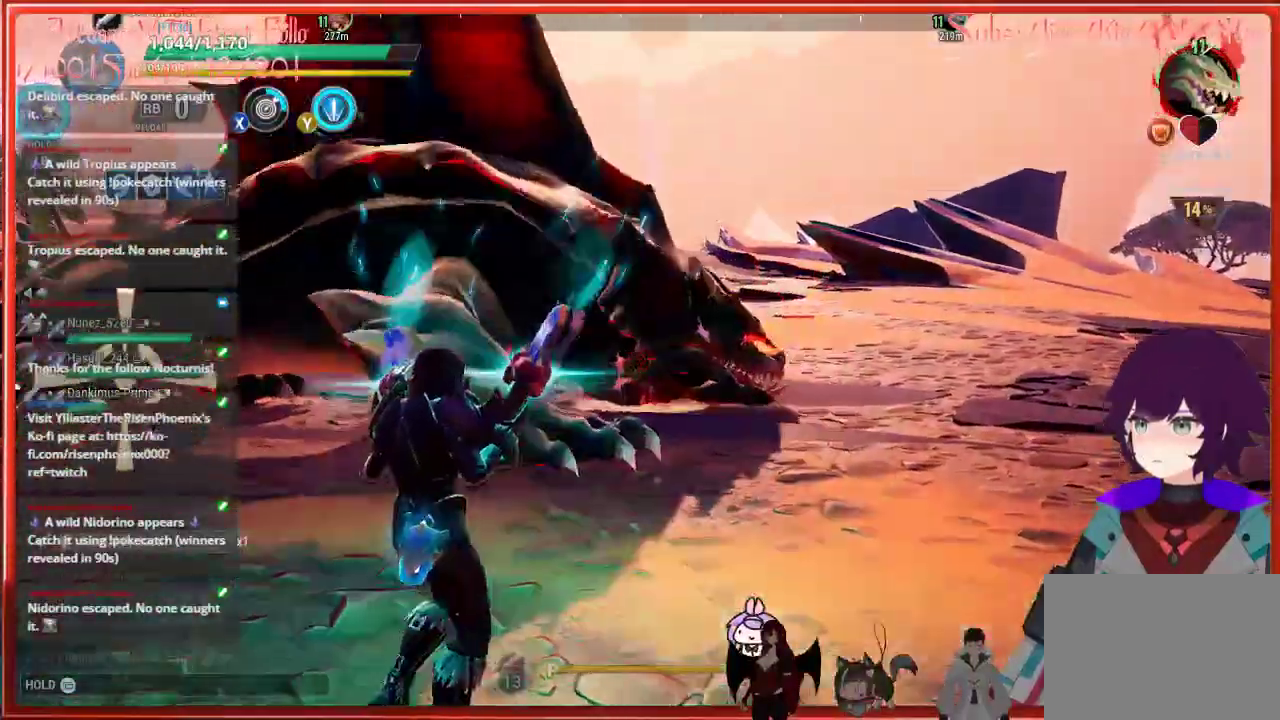
{"buttons": ["R2"], "left_stick": "down-right", "right_stick": "down-left", "events": [[467, "right_stick", "down-left"]]}
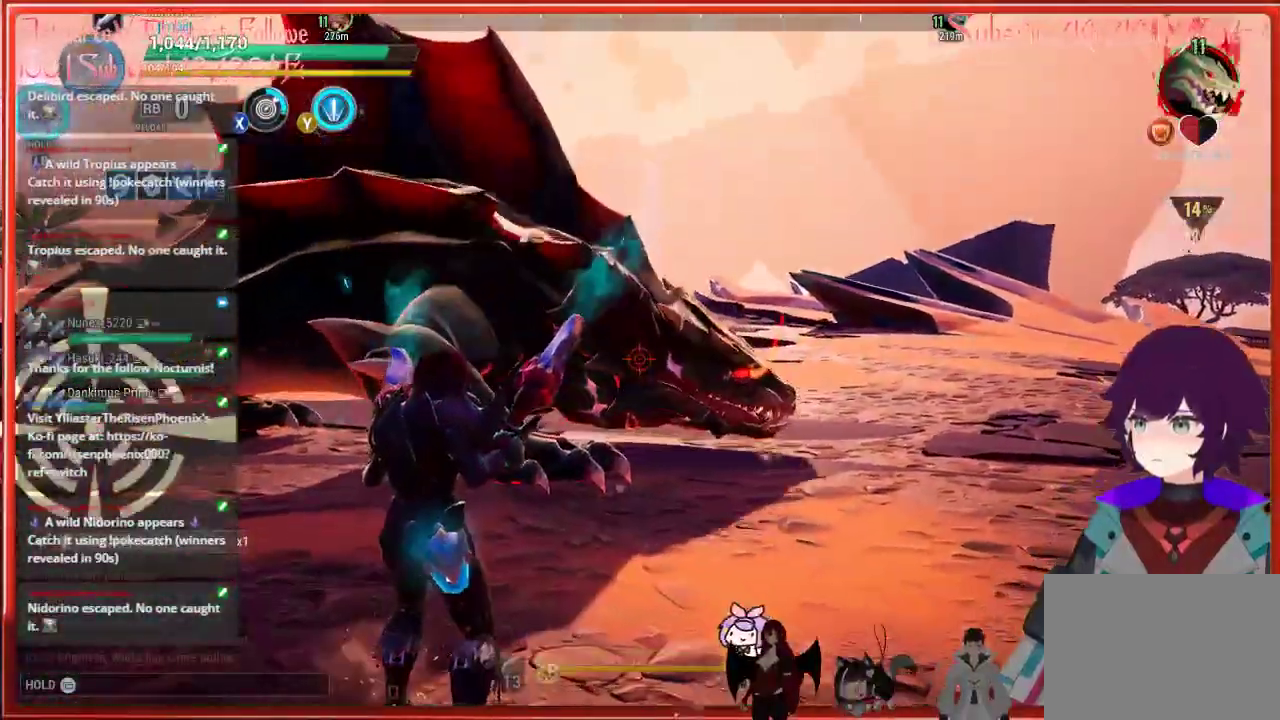
{"buttons": ["L1"], "left_stick": "down-right", "right_stick": "center", "events": [[417, "L1", "down"], [417, "R2", "up"], [417, "right_stick", "center"]]}
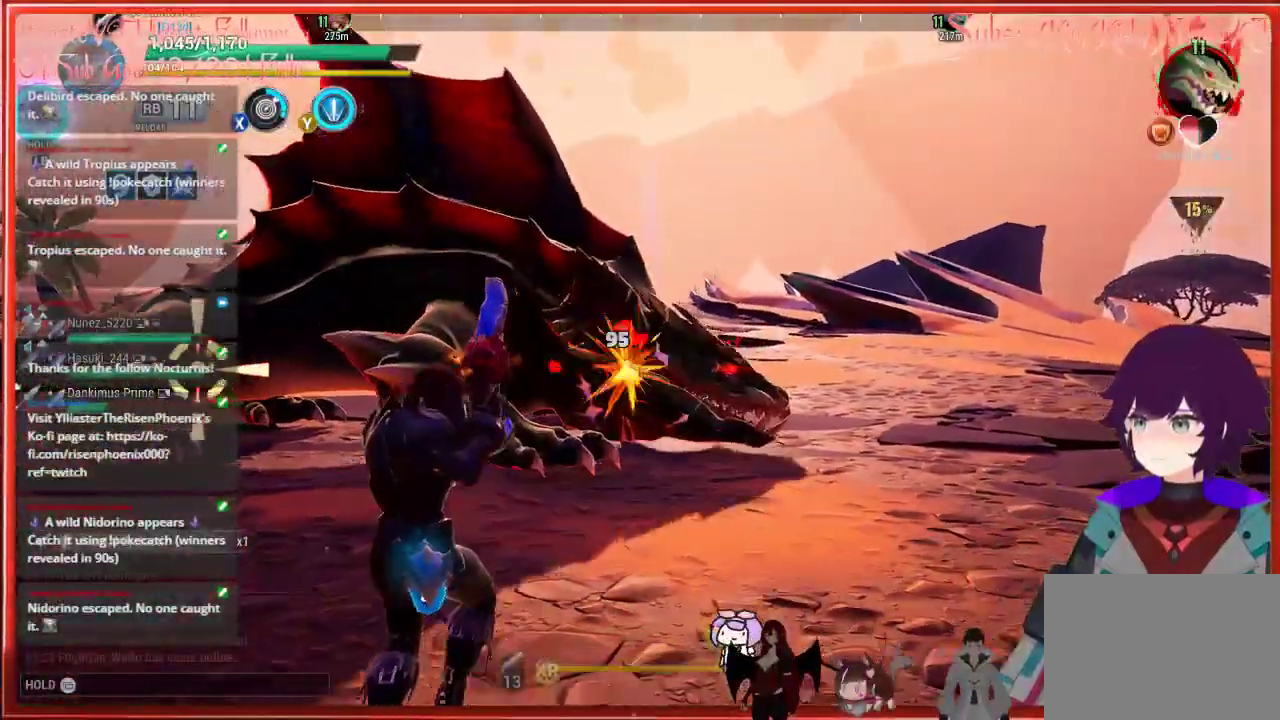
{"buttons": [], "left_stick": "down", "right_stick": "center", "events": [[250, "left_stick", "down"], [267, "L1", "up"]]}
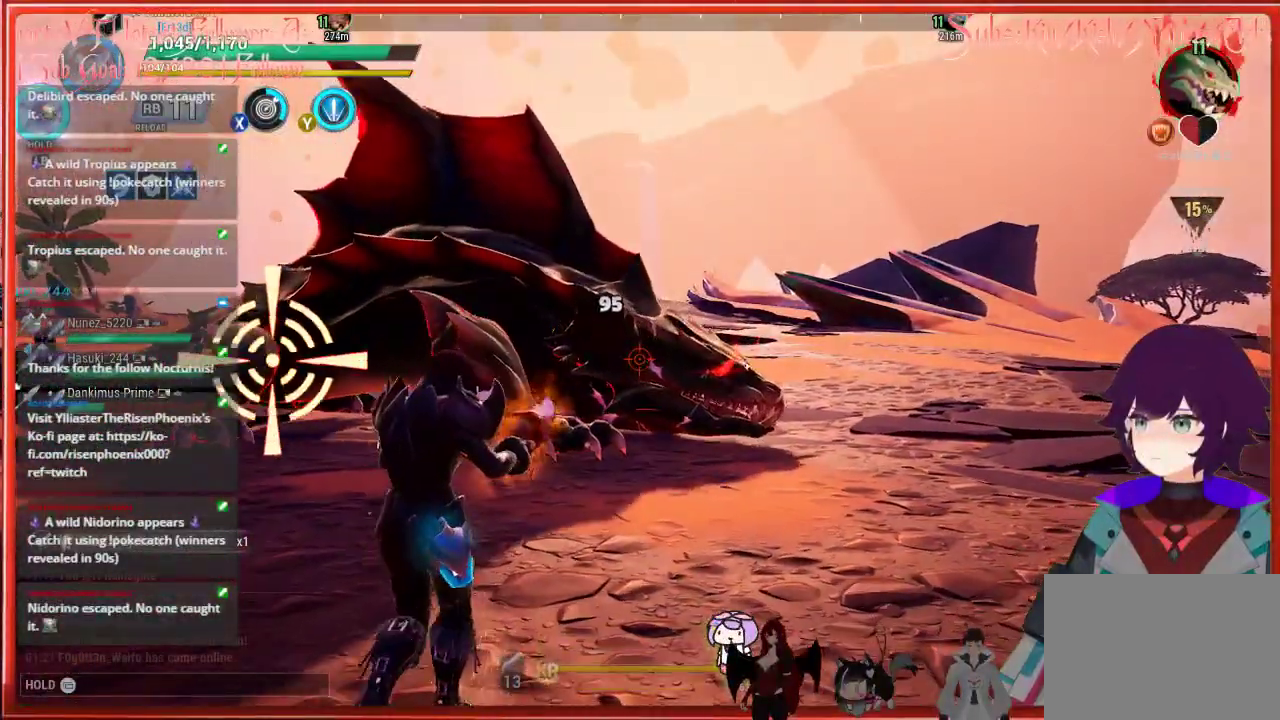
{"buttons": ["L1"], "left_stick": "down", "right_stick": "center", "events": [[233, "L1", "down"]]}
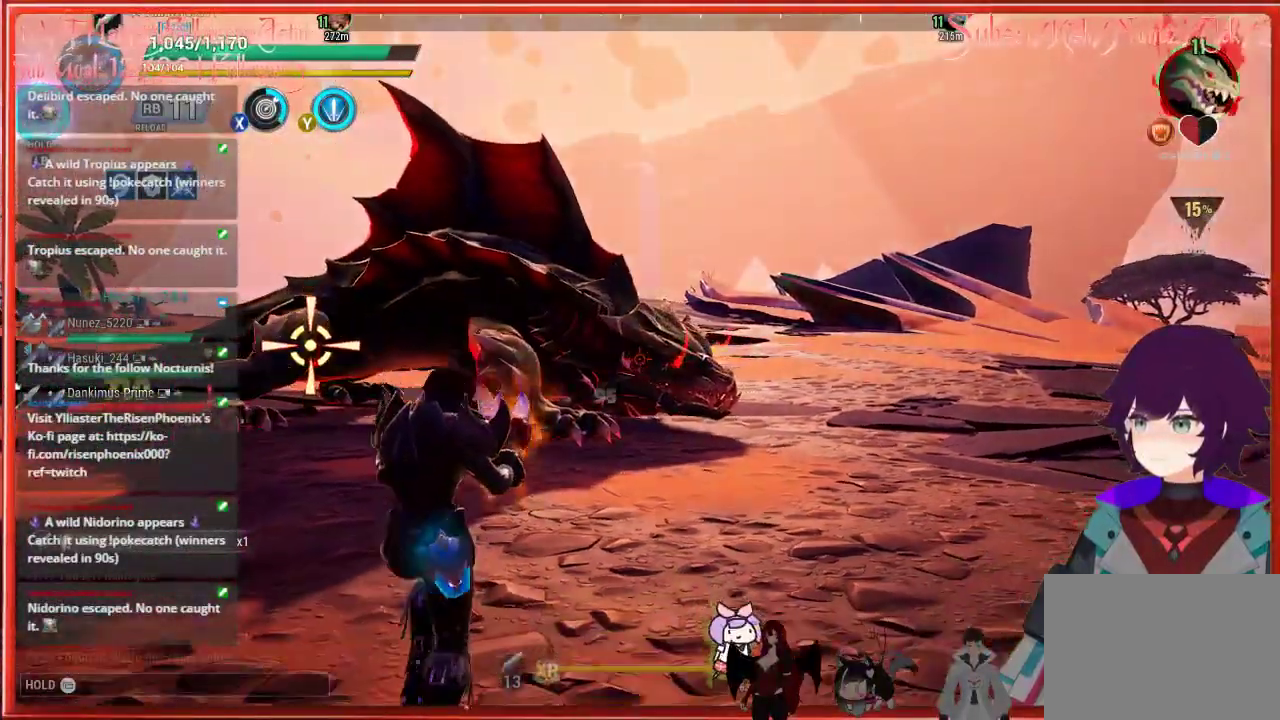
{"buttons": ["L1"], "left_stick": "down", "right_stick": "center", "events": []}
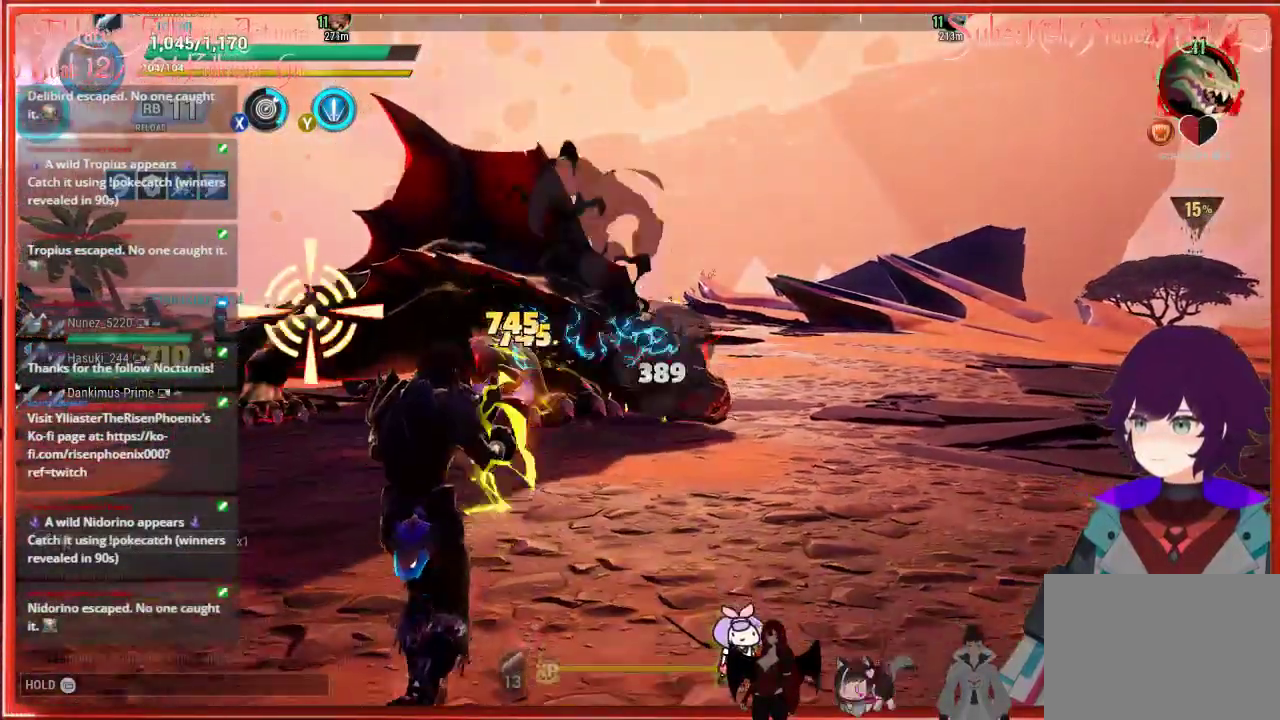
{"buttons": ["R2"], "left_stick": "up-right", "right_stick": "center", "events": [[233, "L1", "up"], [283, "left_stick", "right"], [333, "R2", "down"], [333, "left_stick", "up-right"]]}
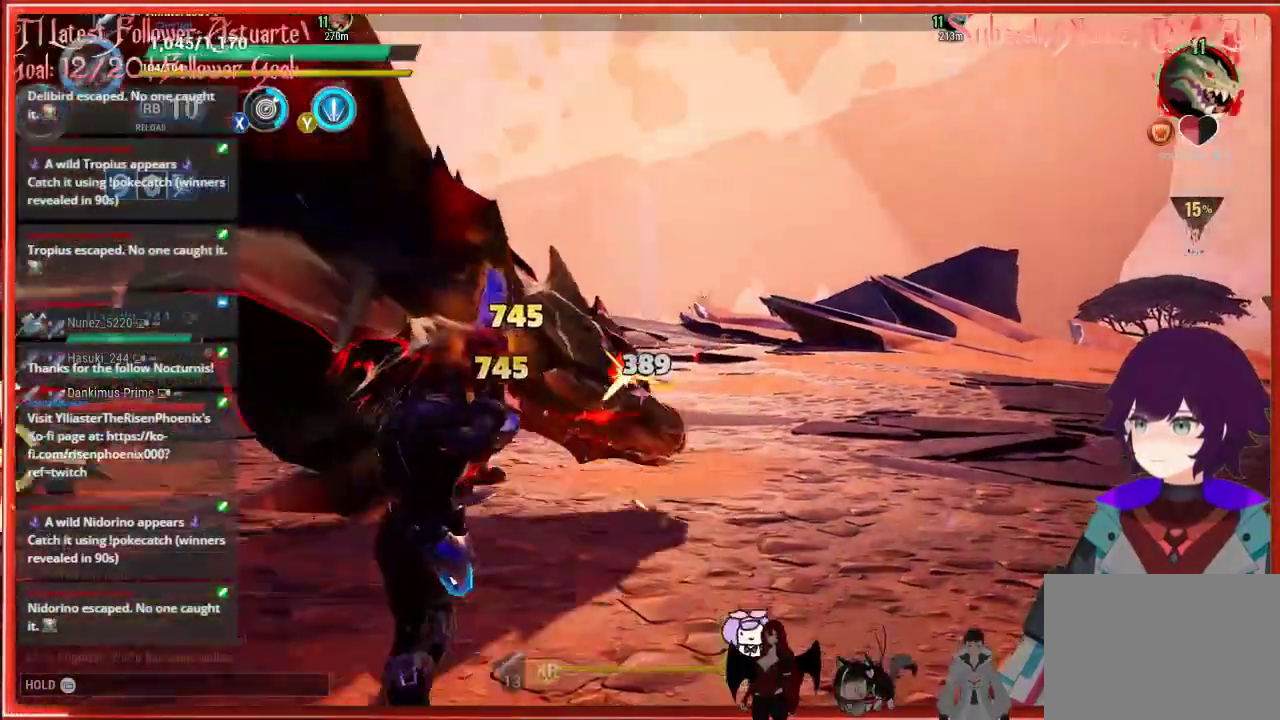
{"buttons": ["R2"], "left_stick": "up-right", "right_stick": "center", "events": []}
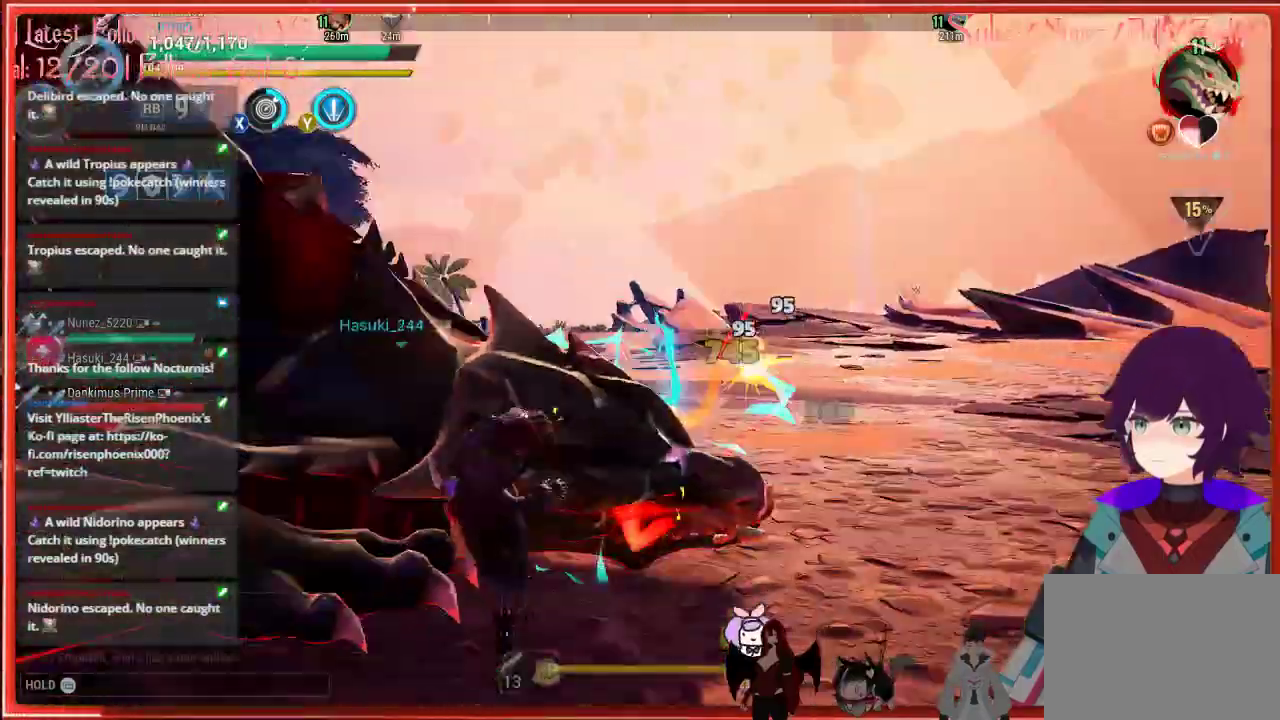
{"buttons": ["R2"], "left_stick": "down", "right_stick": "center", "events": [[133, "left_stick", "down"], [133, "right_stick", "down-left"], [300, "right_stick", "center"]]}
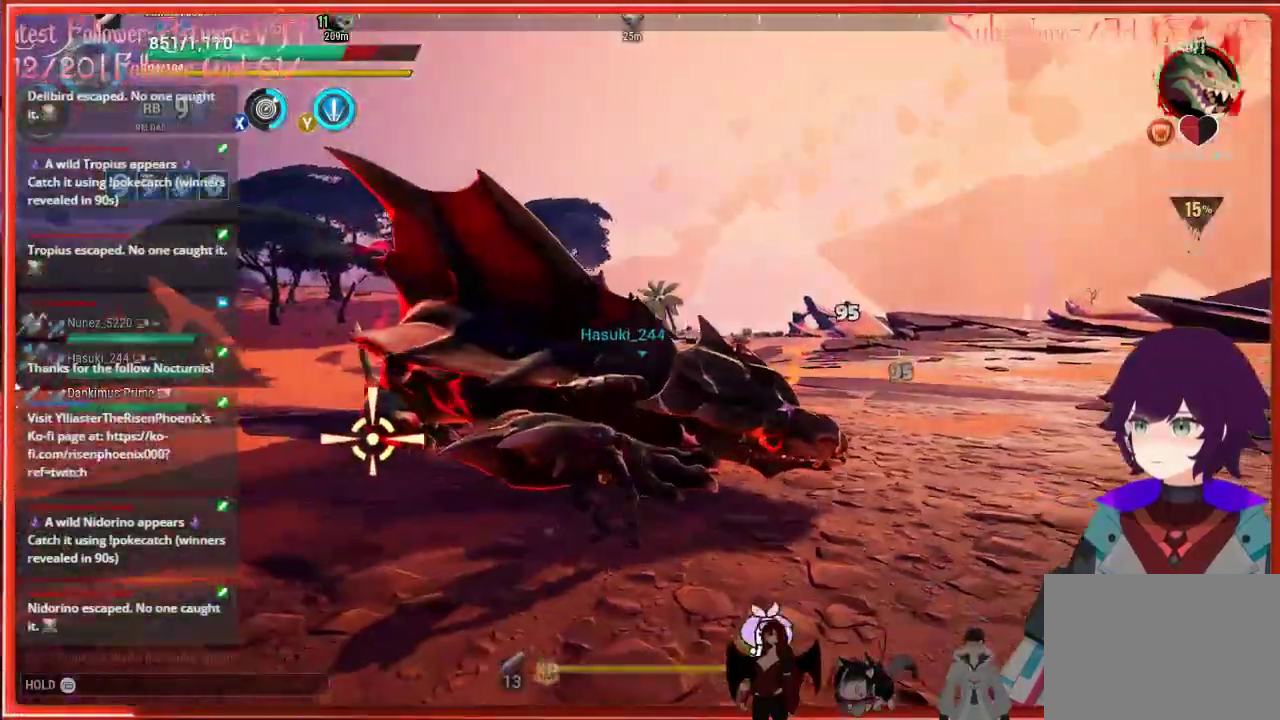
{"buttons": ["R2"], "left_stick": "down-right", "right_stick": "center", "events": [[17, "left_stick", "down-right"], [83, "R2", "up"], [217, "right_stick", "down-right"], [233, "R2", "down"], [383, "right_stick", "center"]]}
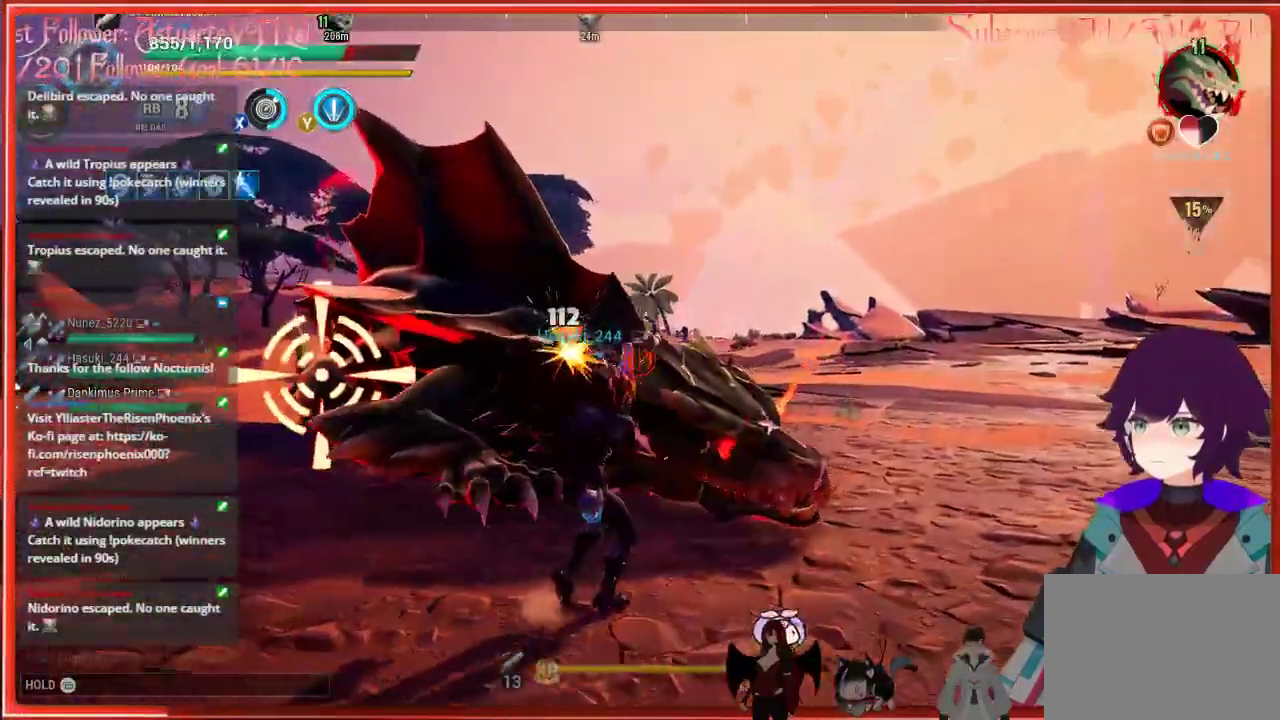
{"buttons": ["R2"], "left_stick": "right", "right_stick": "down", "events": [[17, "left_stick", "right"], [100, "right_stick", "down"]]}
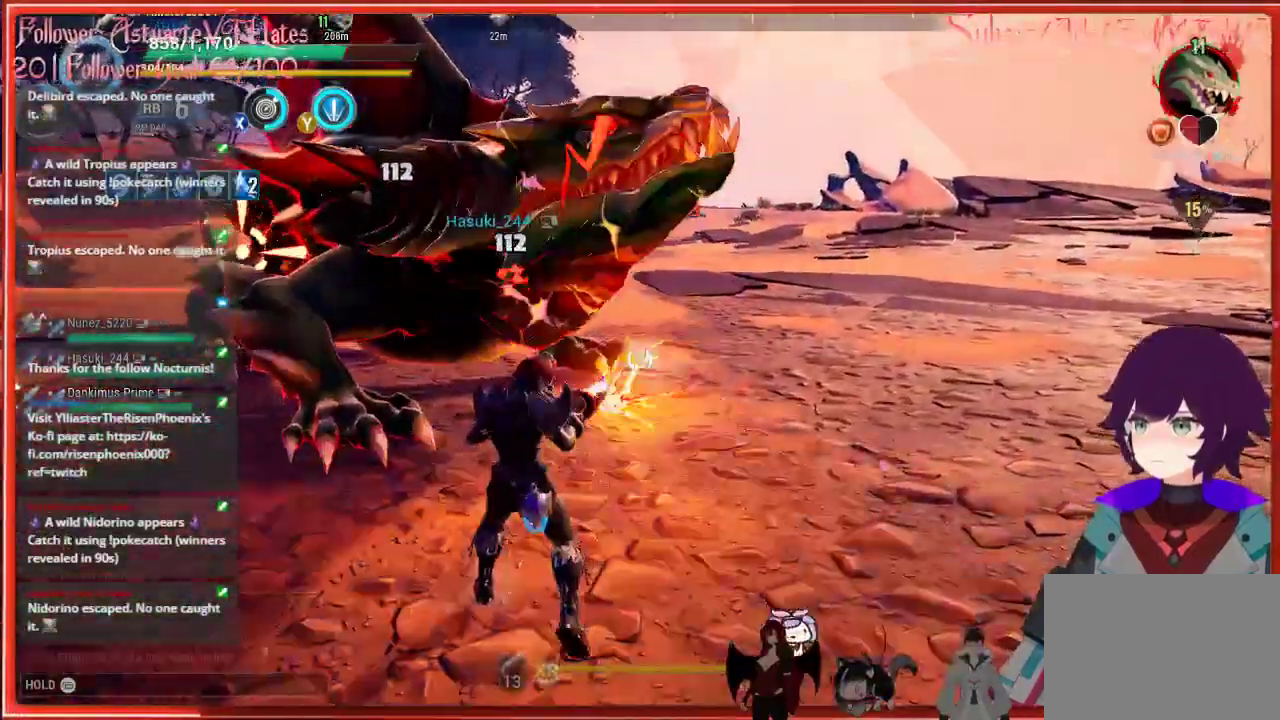
{"buttons": ["R2"], "left_stick": "down-right", "right_stick": "up-left", "events": [[217, "right_stick", "up-left"], [233, "left_stick", "down-right"]]}
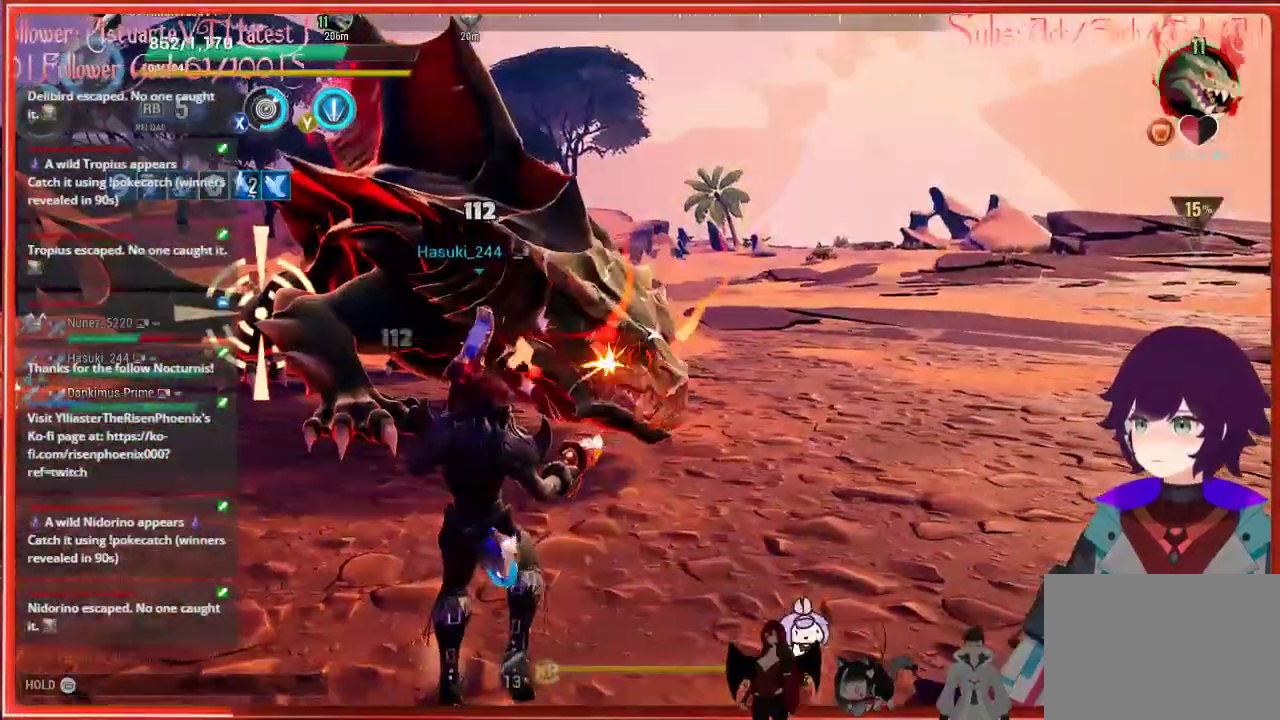
{"buttons": ["R2"], "left_stick": "left", "right_stick": "center", "events": [[183, "right_stick", "center"], [450, "left_stick", "left"]]}
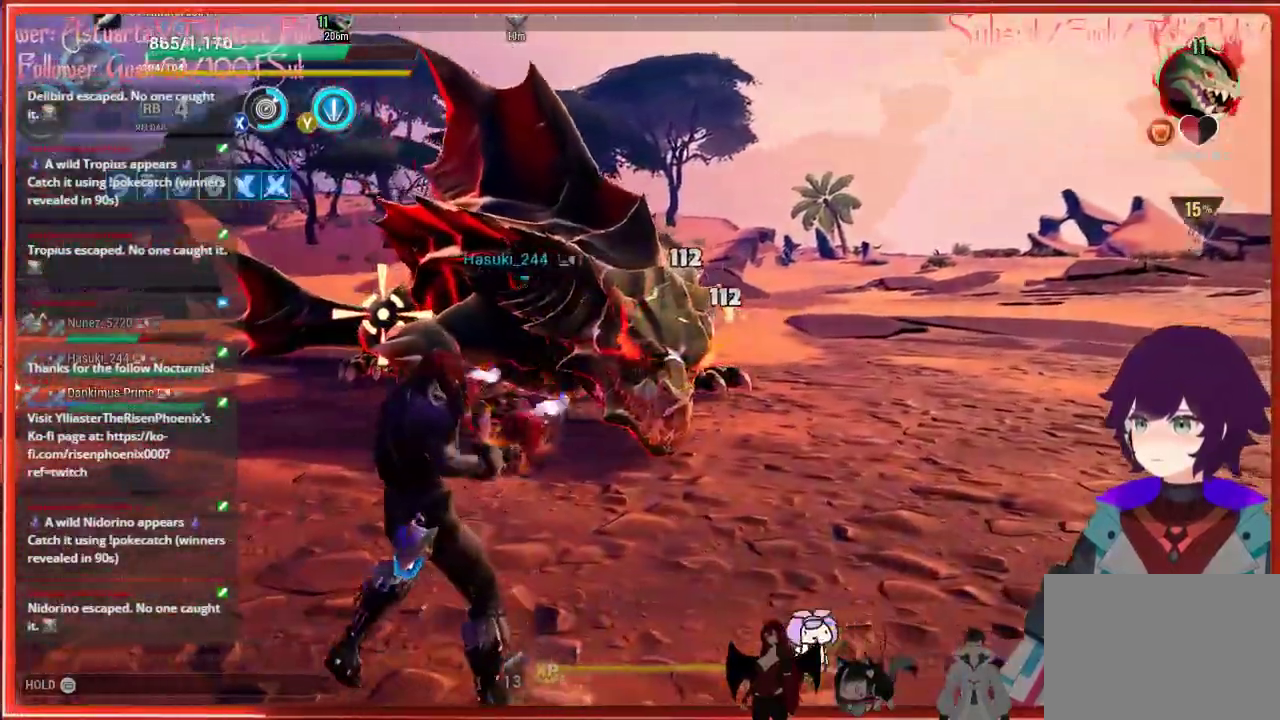
{"buttons": ["R2"], "left_stick": "left", "right_stick": "center", "events": []}
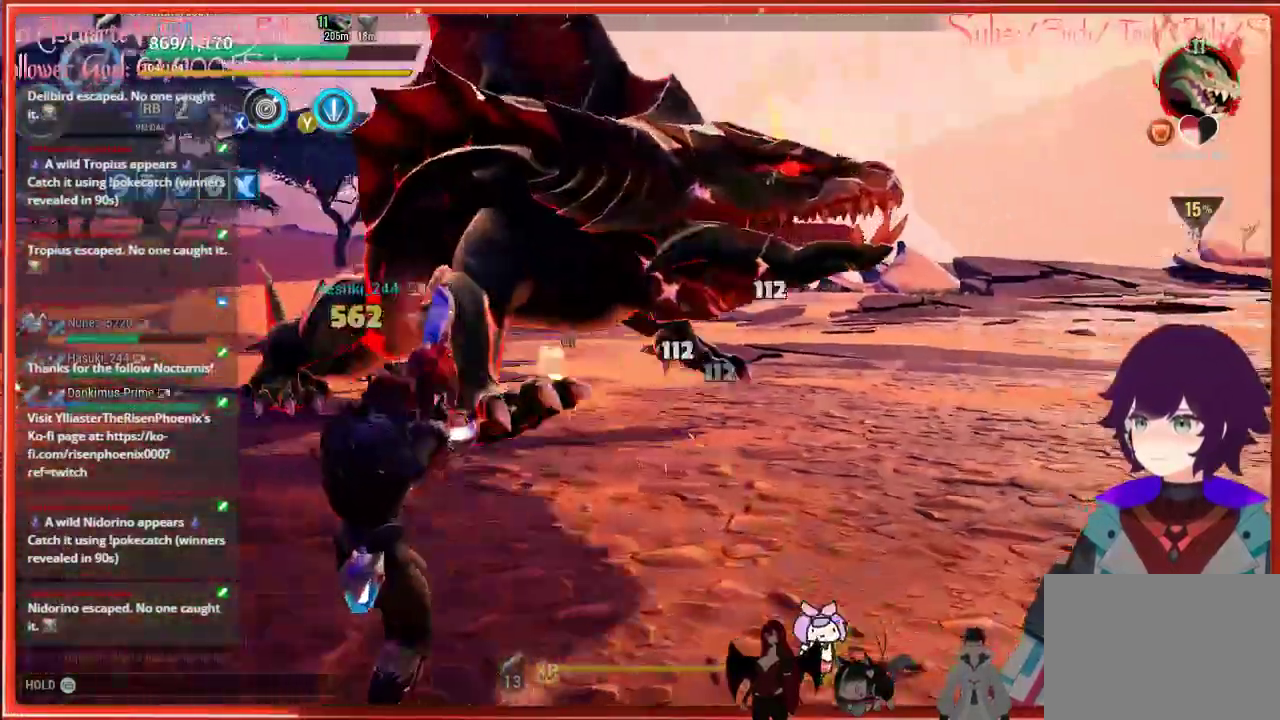
{"buttons": ["R2"], "left_stick": "left", "right_stick": "center", "events": []}
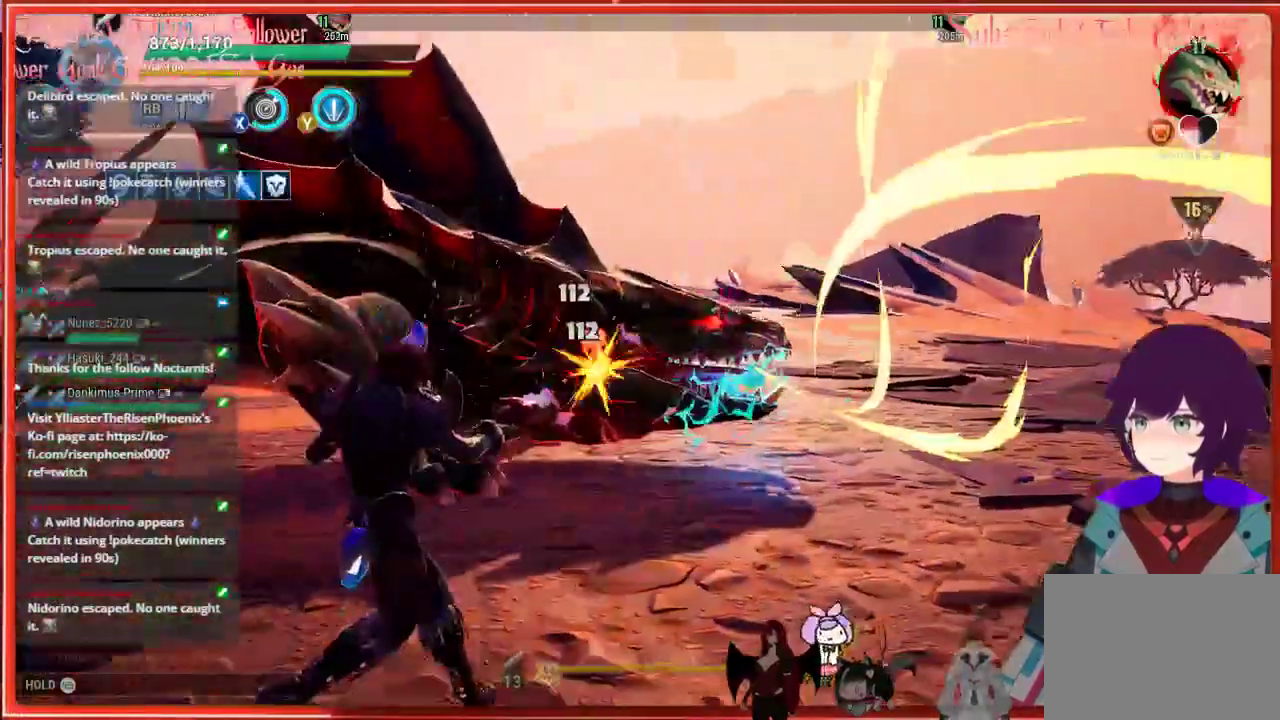
{"buttons": ["R2"], "left_stick": "left", "right_stick": "center", "events": []}
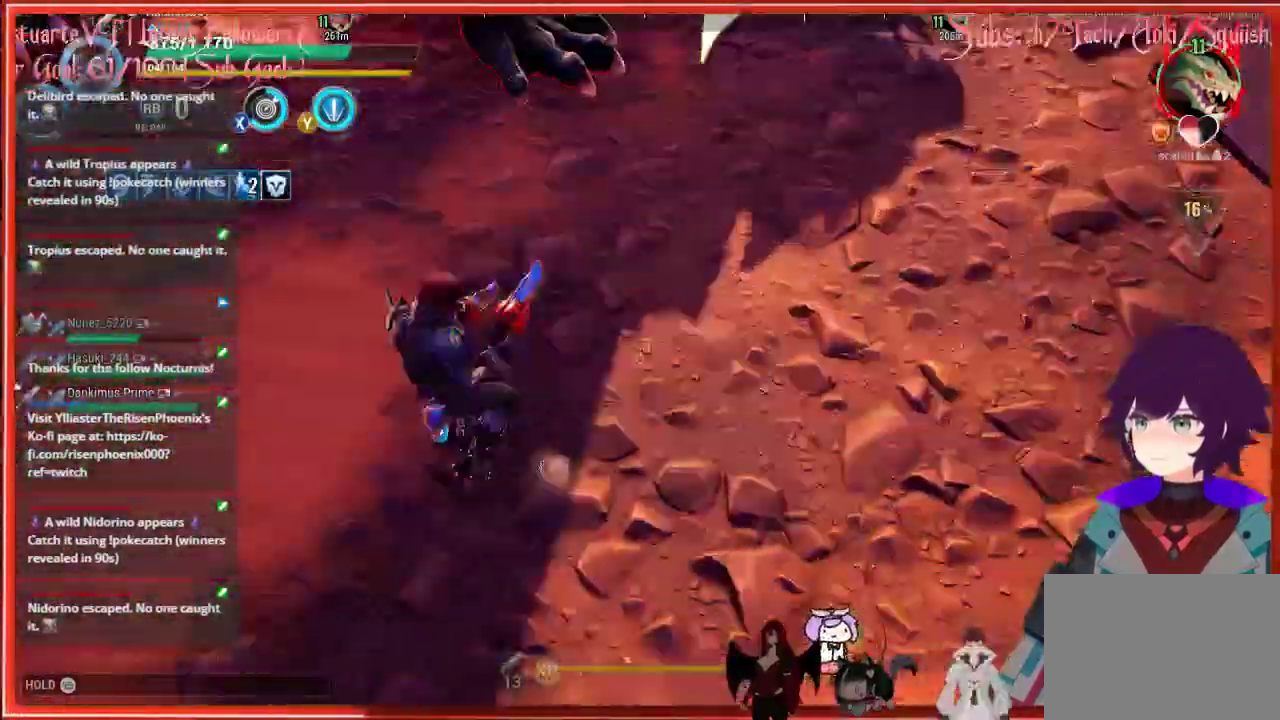
{"buttons": [], "left_stick": "down", "right_stick": "center", "events": [[17, "R2", "up"], [17, "right_stick", "down"], [267, "left_stick", "down-left"], [317, "right_stick", "center"], [433, "Y", "down"], [433, "left_stick", "down"], [483, "Y", "up"]]}
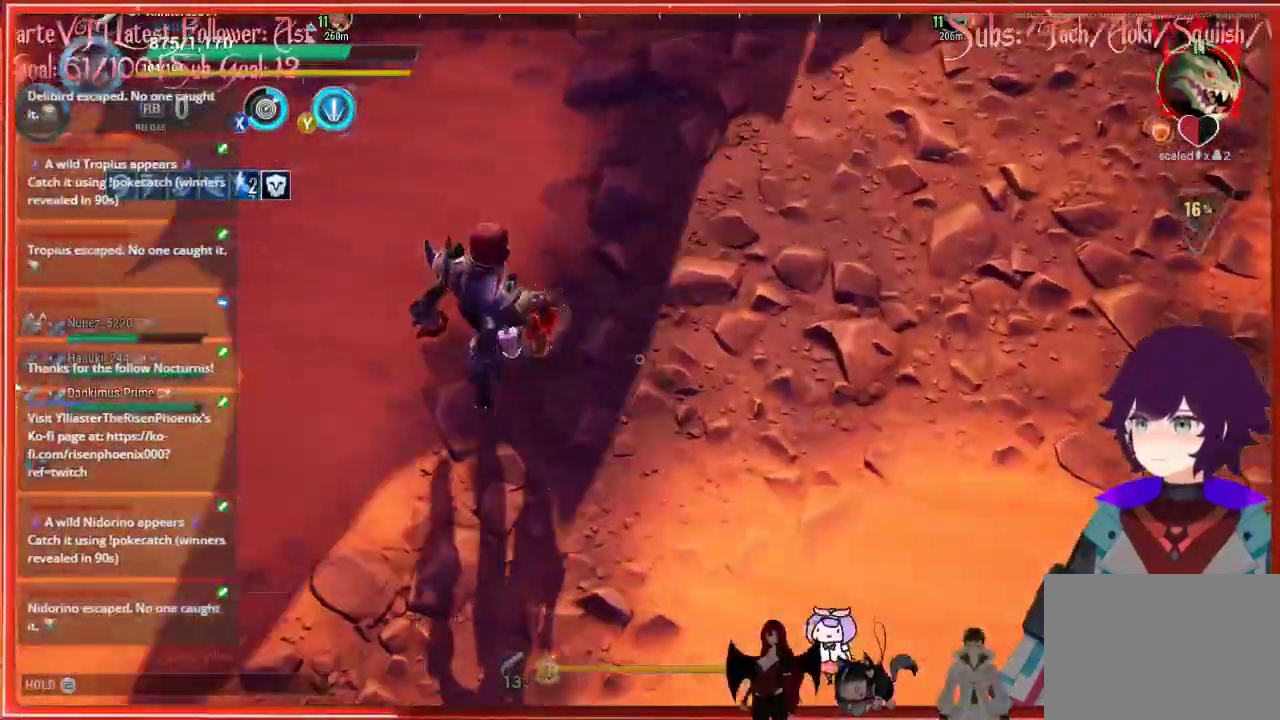
{"buttons": [], "left_stick": "center", "right_stick": "up", "events": [[33, "left_stick", "center"], [150, "right_stick", "up"]]}
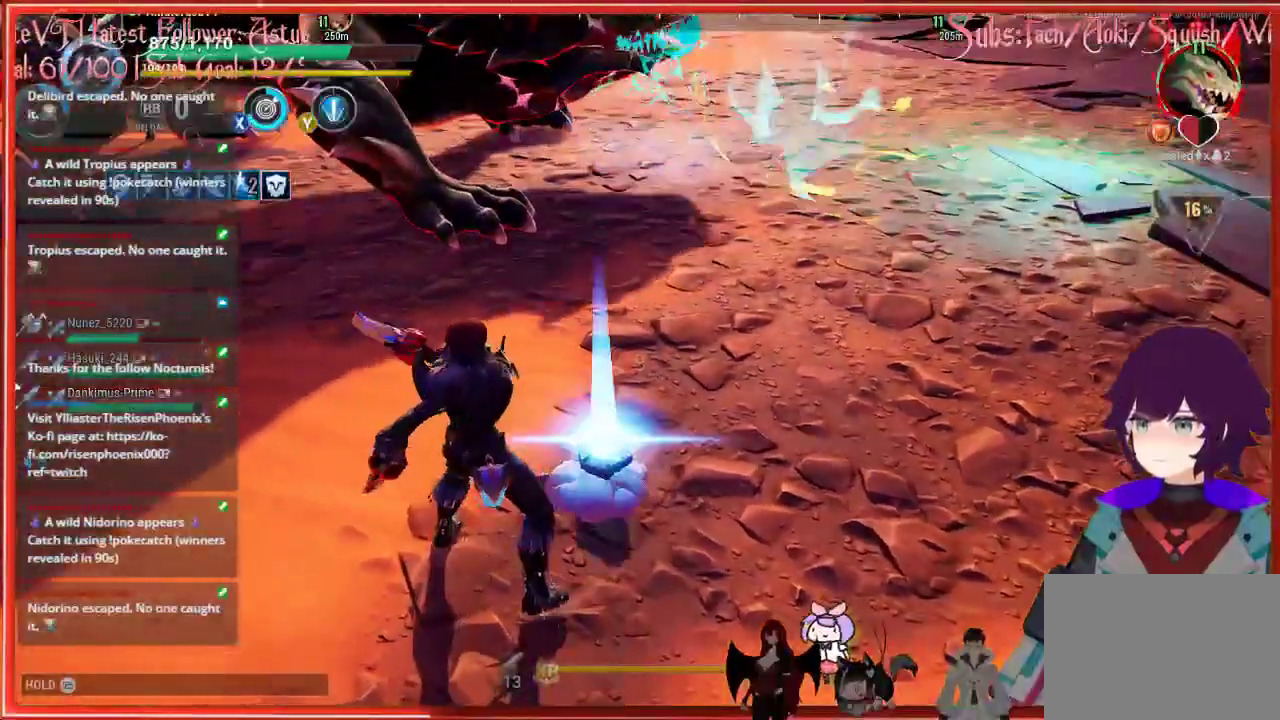
{"buttons": [], "left_stick": "up", "right_stick": "center", "events": [[167, "left_stick", "up"], [183, "right_stick", "center"]]}
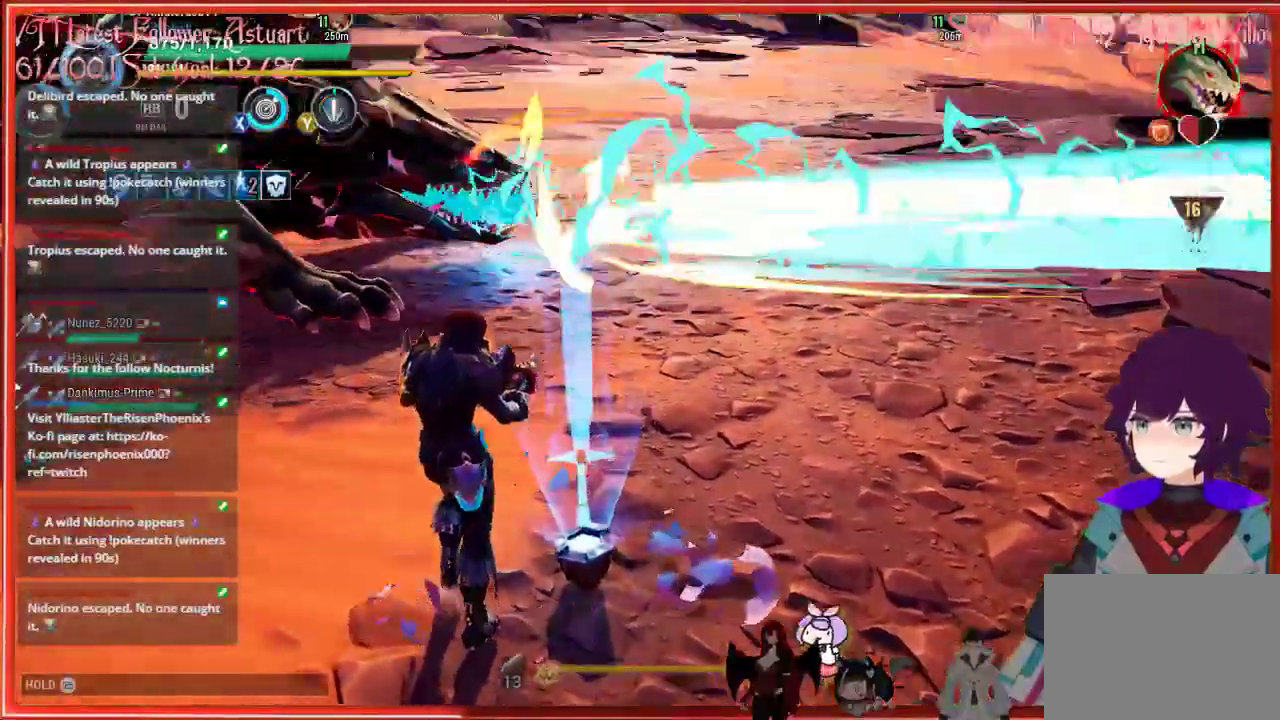
{"buttons": [], "left_stick": "up", "right_stick": "up", "events": [[133, "right_stick", "up"]]}
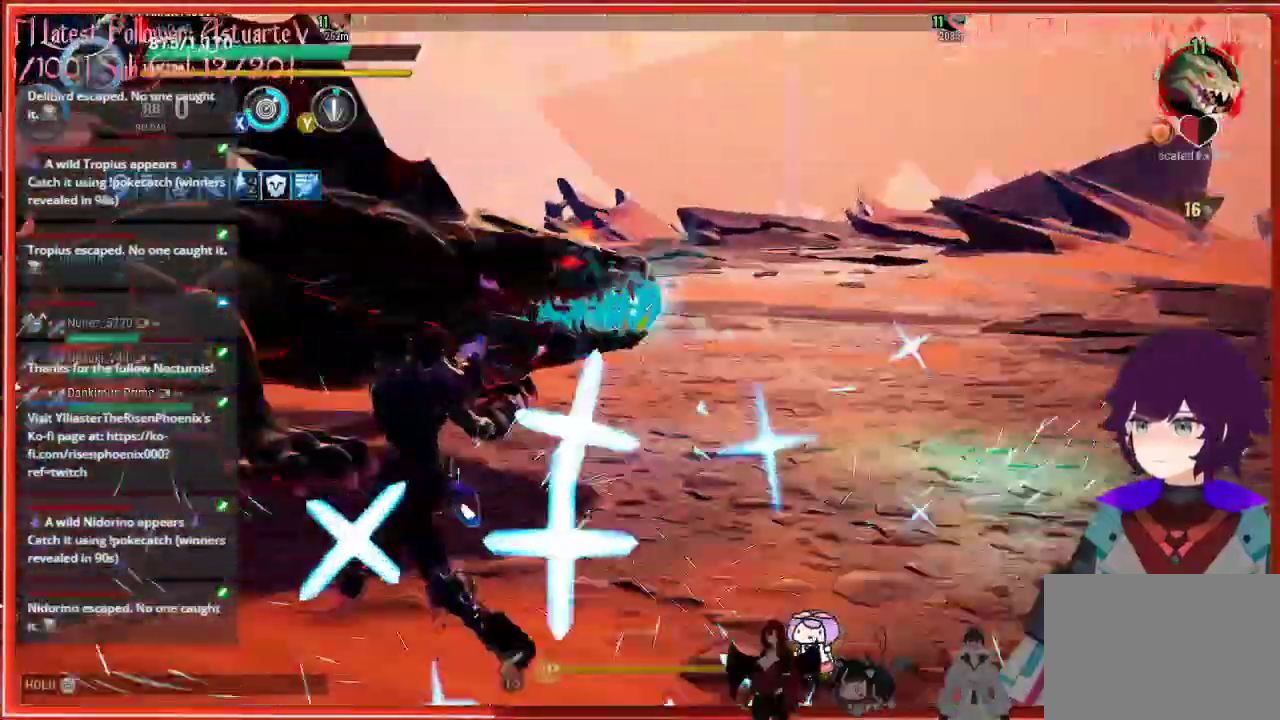
{"buttons": [], "left_stick": "up-left", "right_stick": "up", "events": [[167, "left_stick", "up-left"]]}
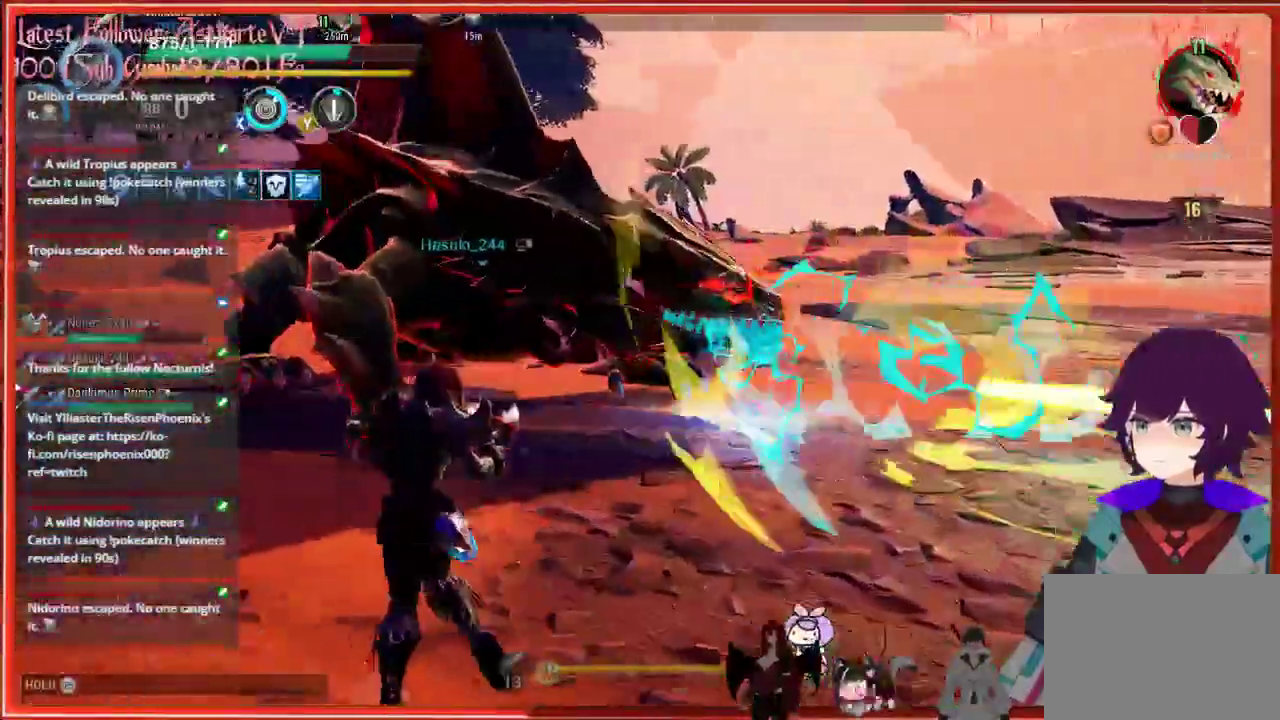
{"buttons": [], "left_stick": "up-left", "right_stick": "up", "events": []}
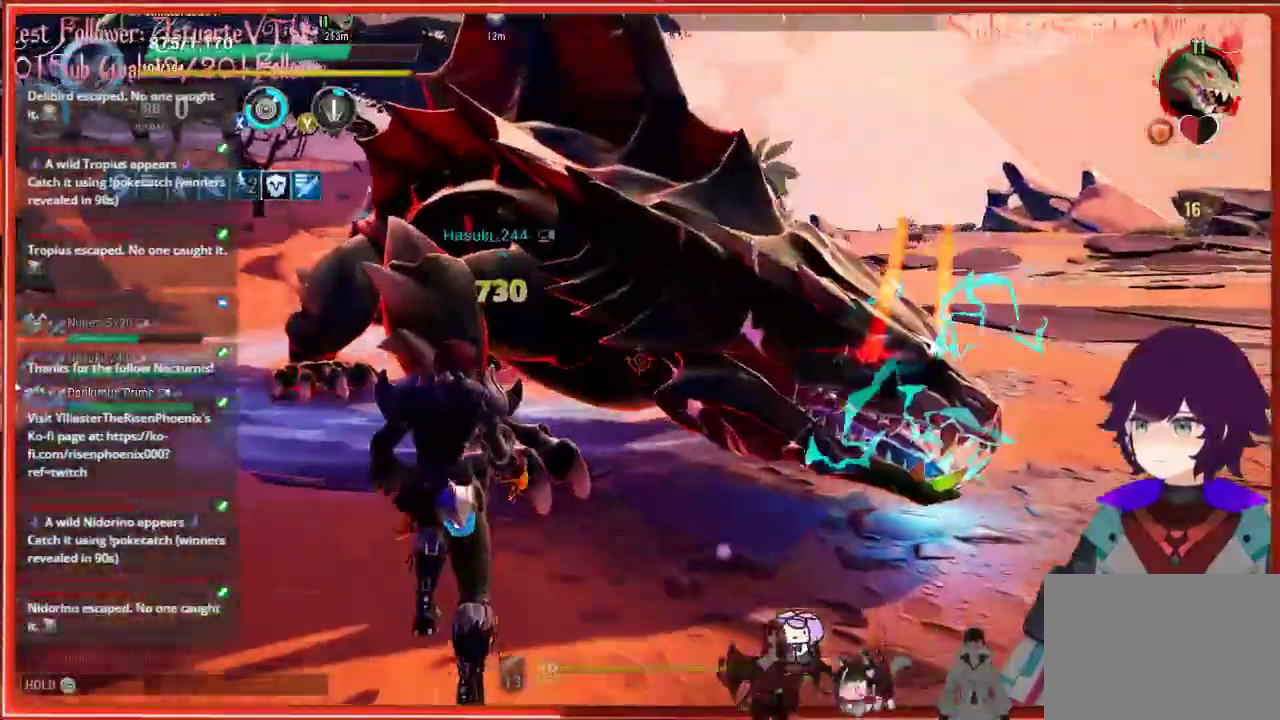
{"buttons": [], "left_stick": "up", "right_stick": "center", "events": [[150, "right_stick", "center"], [267, "left_stick", "up"]]}
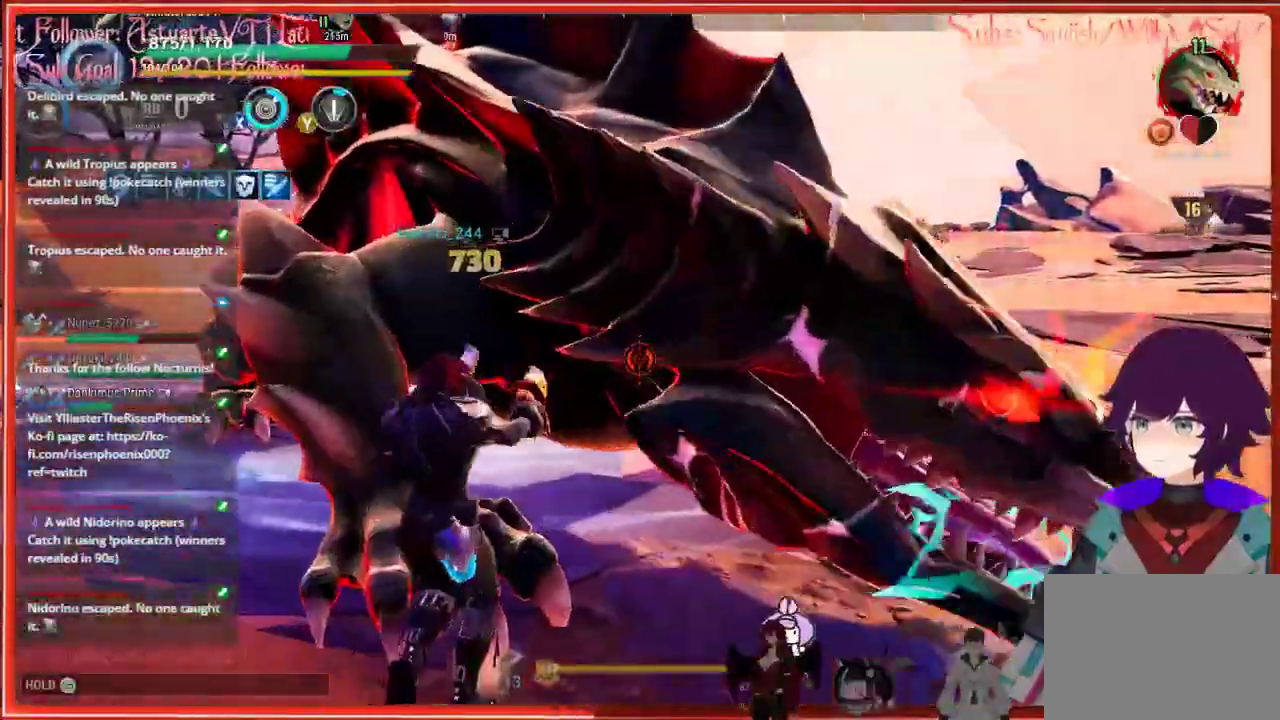
{"buttons": [], "left_stick": "up", "right_stick": "center", "events": [[33, "R1", "down"], [350, "R1", "up"]]}
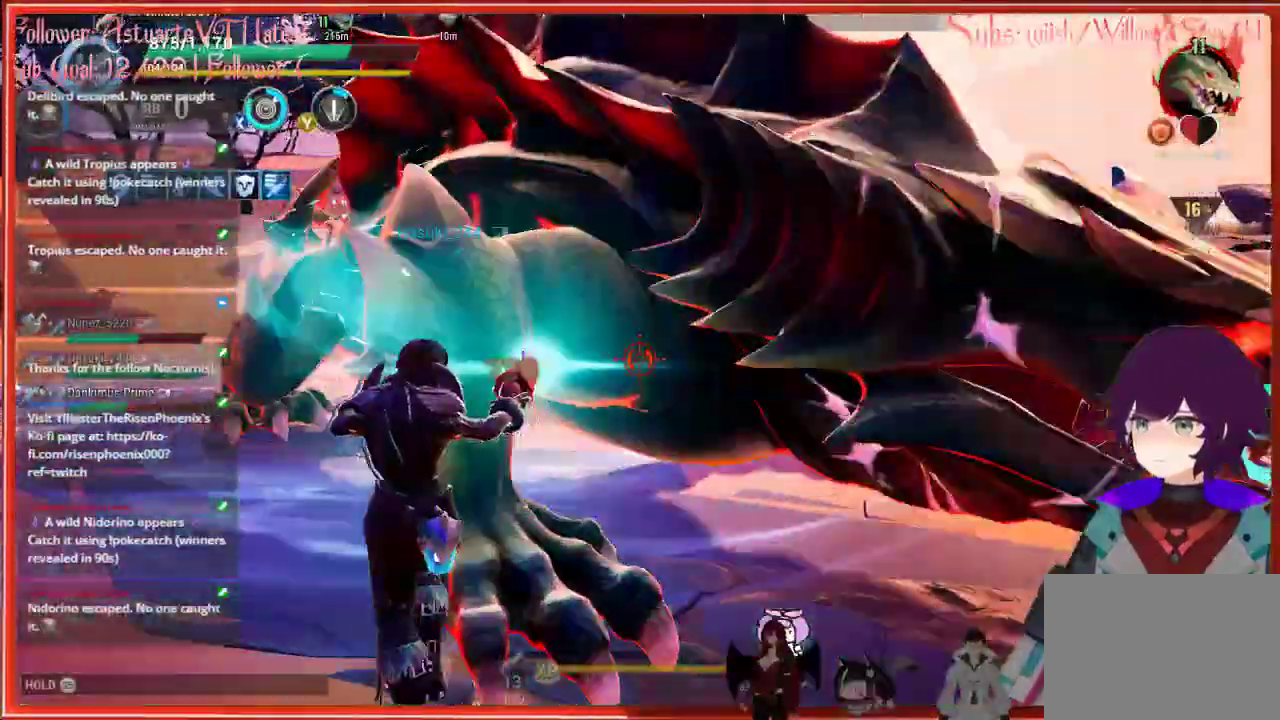
{"buttons": [], "left_stick": "down", "right_stick": "center", "events": [[300, "left_stick", "down"]]}